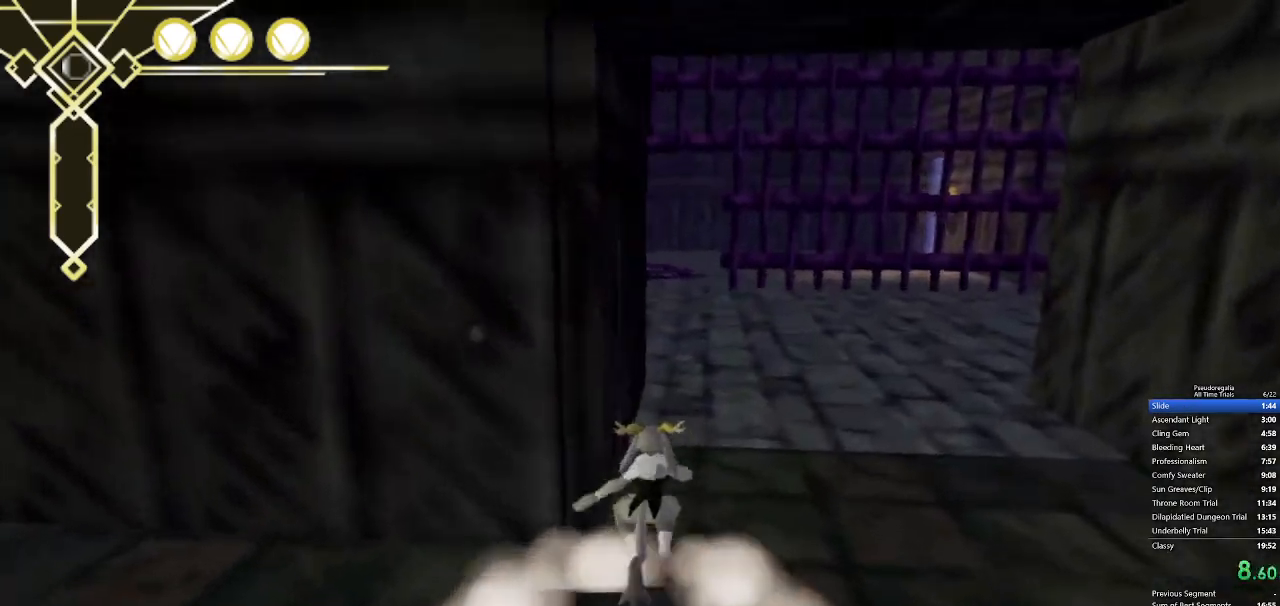
Gameplay with keyboard and mouse; each line is a JSON object with the keys and mouse buttons held at the frame after it. "events" lists presses ("down") and releases ("up") of "a", "d", "f", "q", "s", "shift", "space", "w", "mouse_left" and "mouse_right" between this image and that frame as [ms after this image, input, new state], when the widget could be followed in between. "mouse_left", "mouse_right" = the "left", "right" buttons of the "mouse" list. No other keys are recorded. Not read: mouse_move.
{"keys": ["w"], "mouse": [], "events": []}
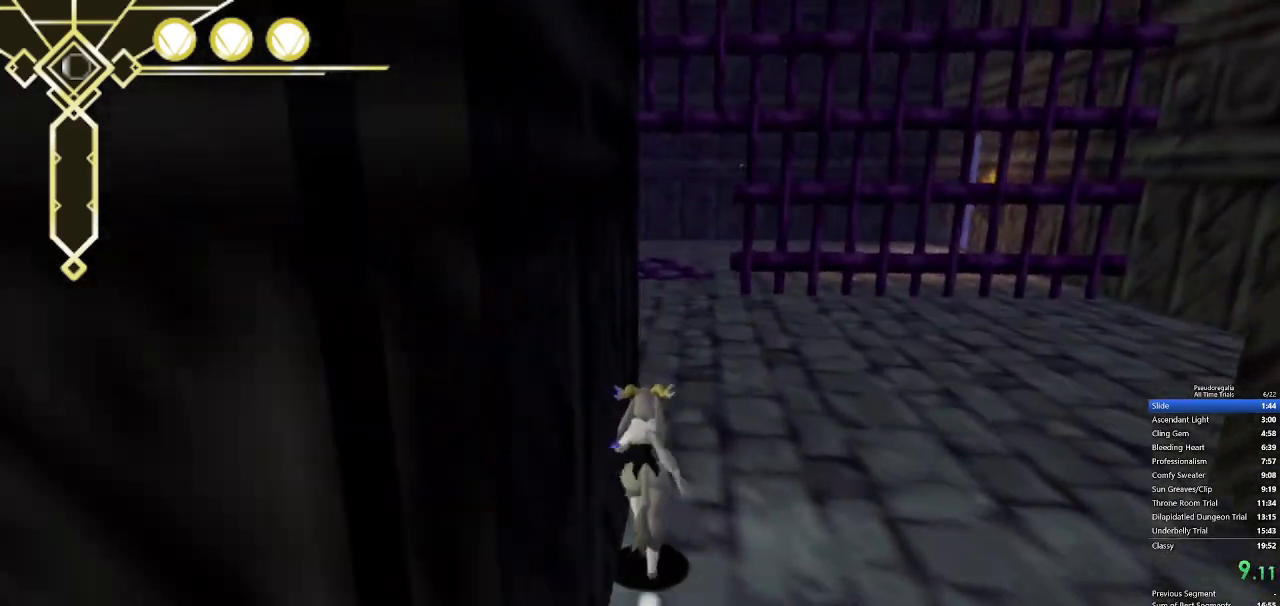
{"keys": ["w"], "mouse": [], "events": []}
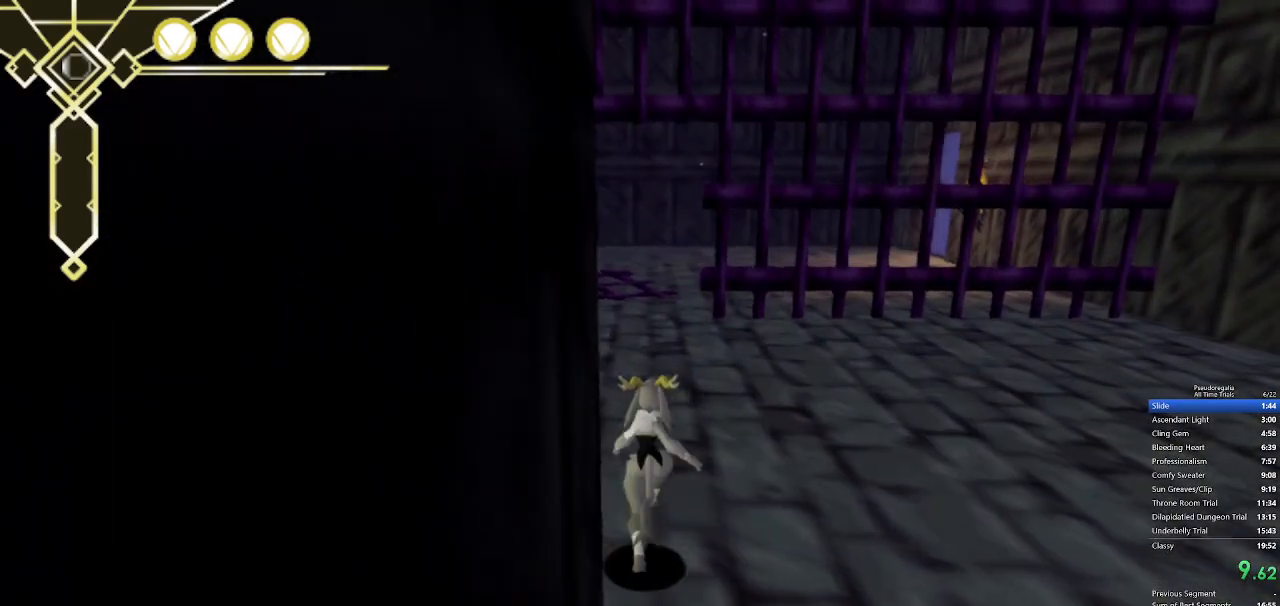
{"keys": ["w"], "mouse": [], "events": []}
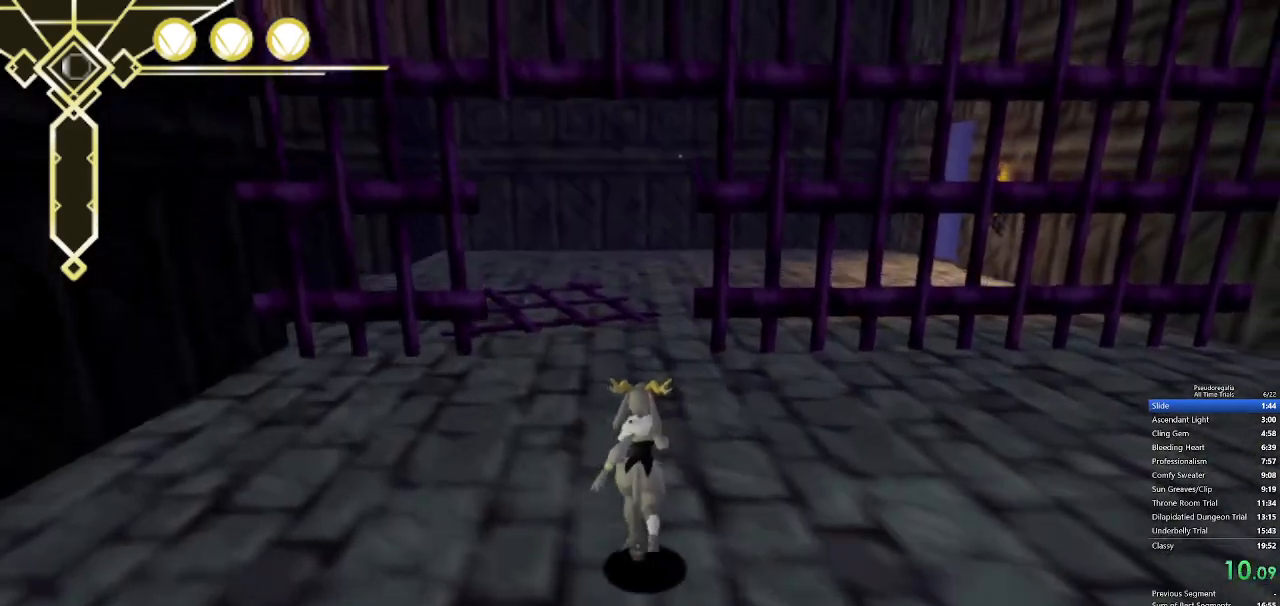
{"keys": ["w"], "mouse": [], "events": []}
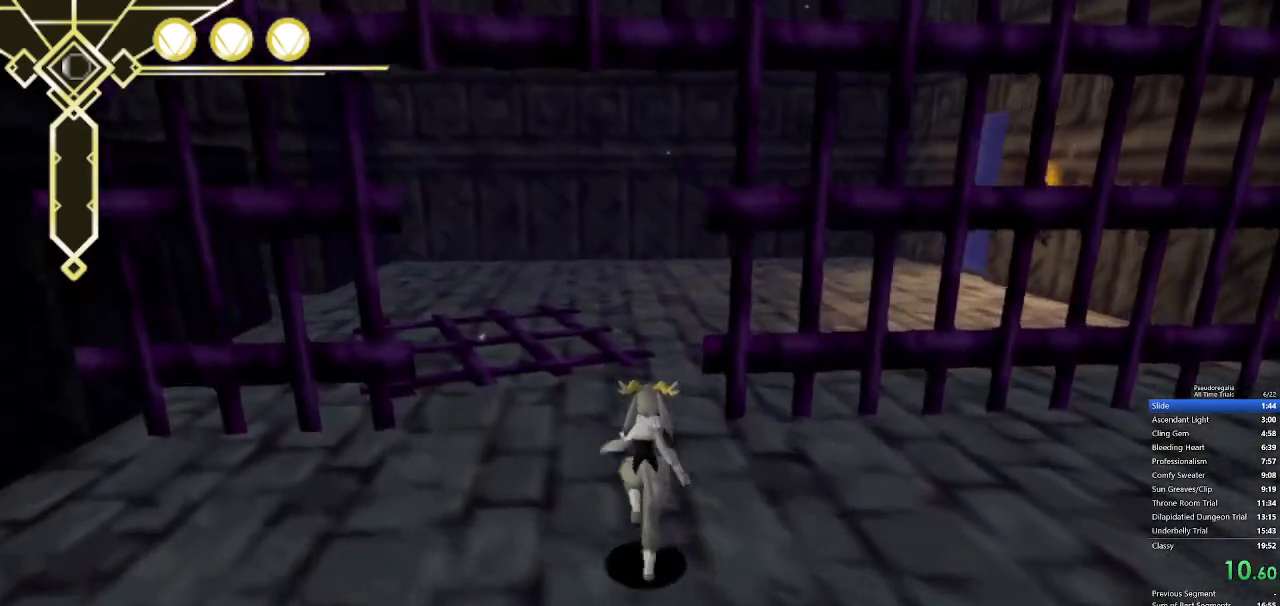
{"keys": ["w"], "mouse": [], "events": []}
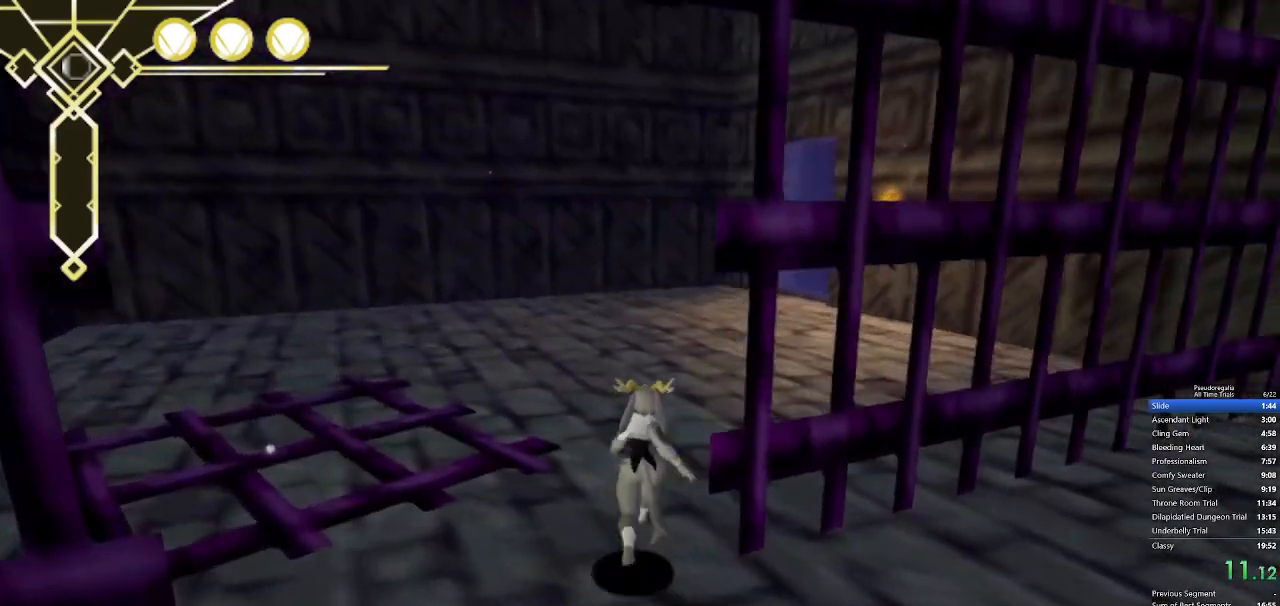
{"keys": ["w"], "mouse": ["right"], "events": [[367, "mouse_right", "down"]]}
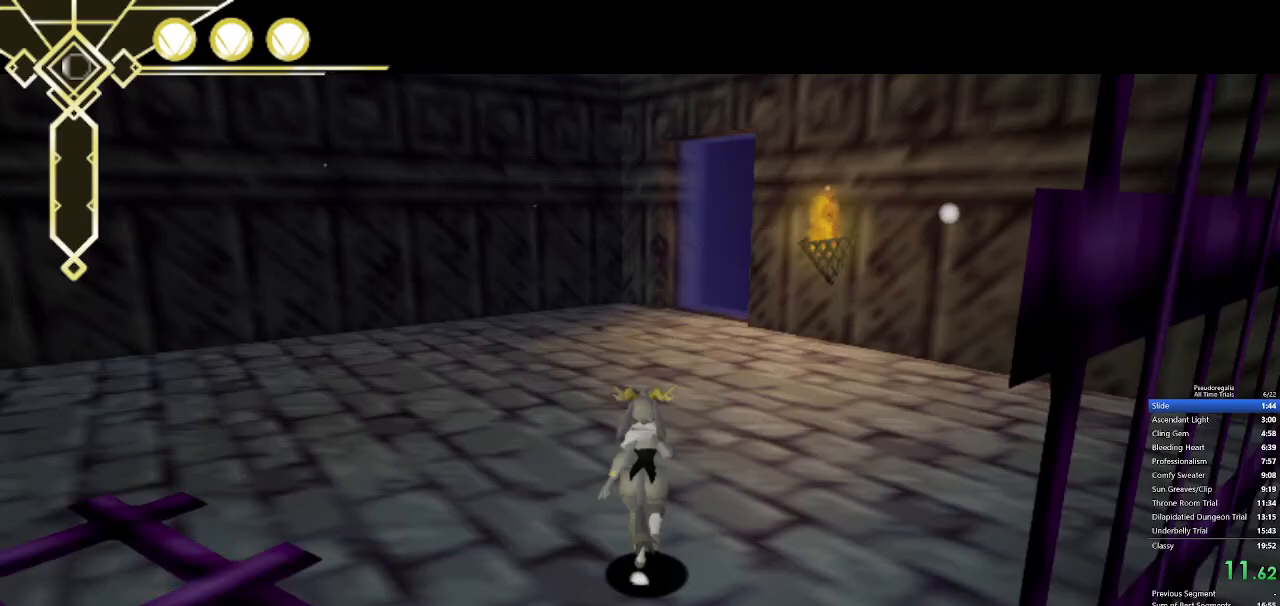
{"keys": ["w"], "mouse": [], "events": [[150, "mouse_right", "up"]]}
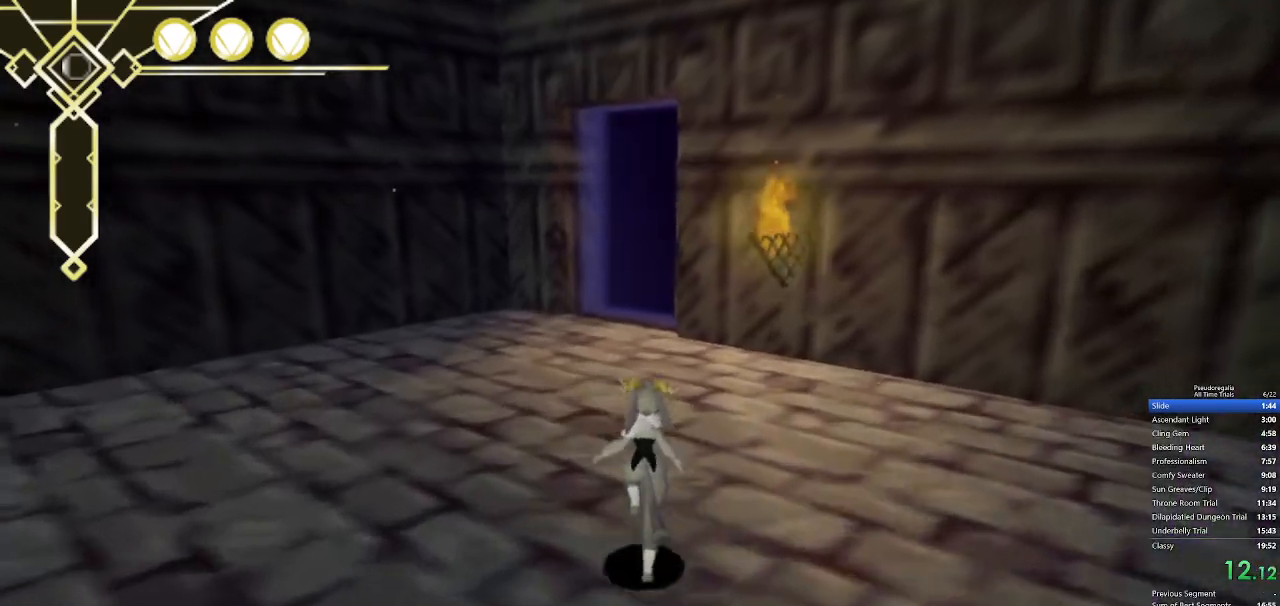
{"keys": ["w"], "mouse": [], "events": []}
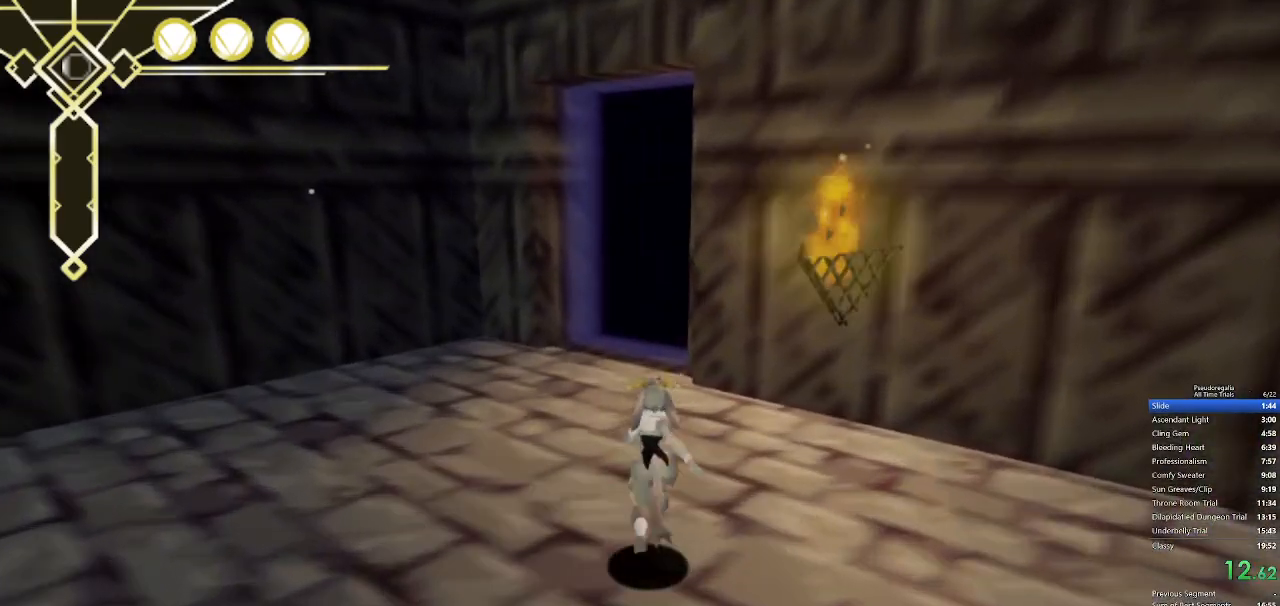
{"keys": ["w"], "mouse": [], "events": []}
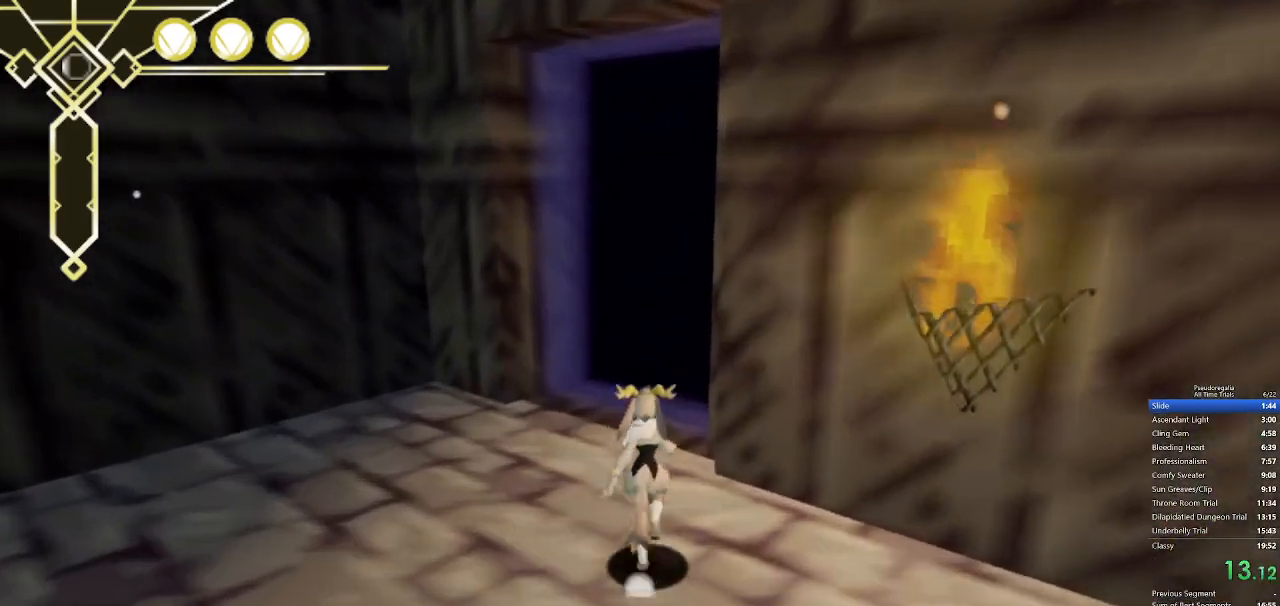
{"keys": ["w"], "mouse": [], "events": []}
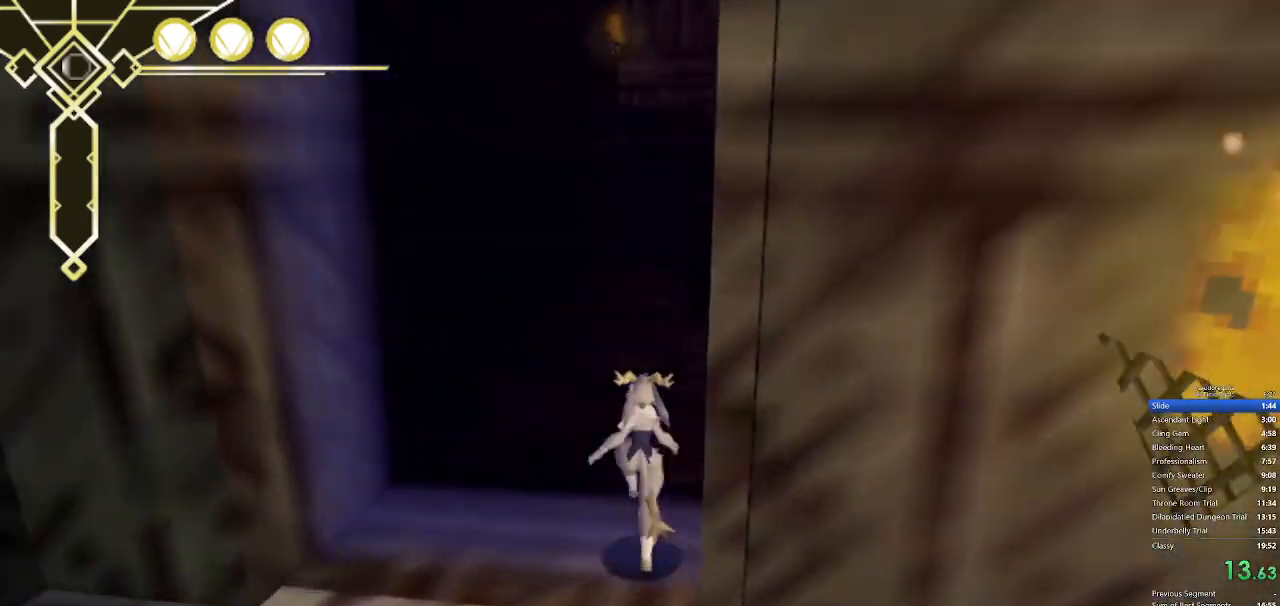
{"keys": ["w"], "mouse": [], "events": []}
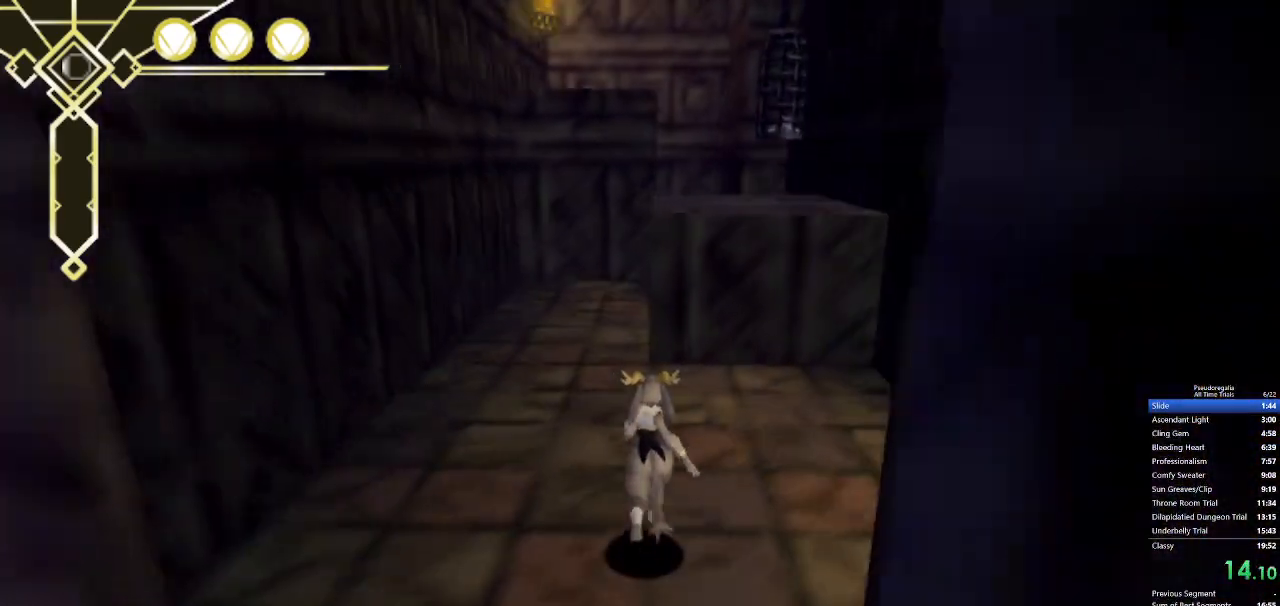
{"keys": ["space", "w"], "mouse": [], "events": [[217, "space", "down"]]}
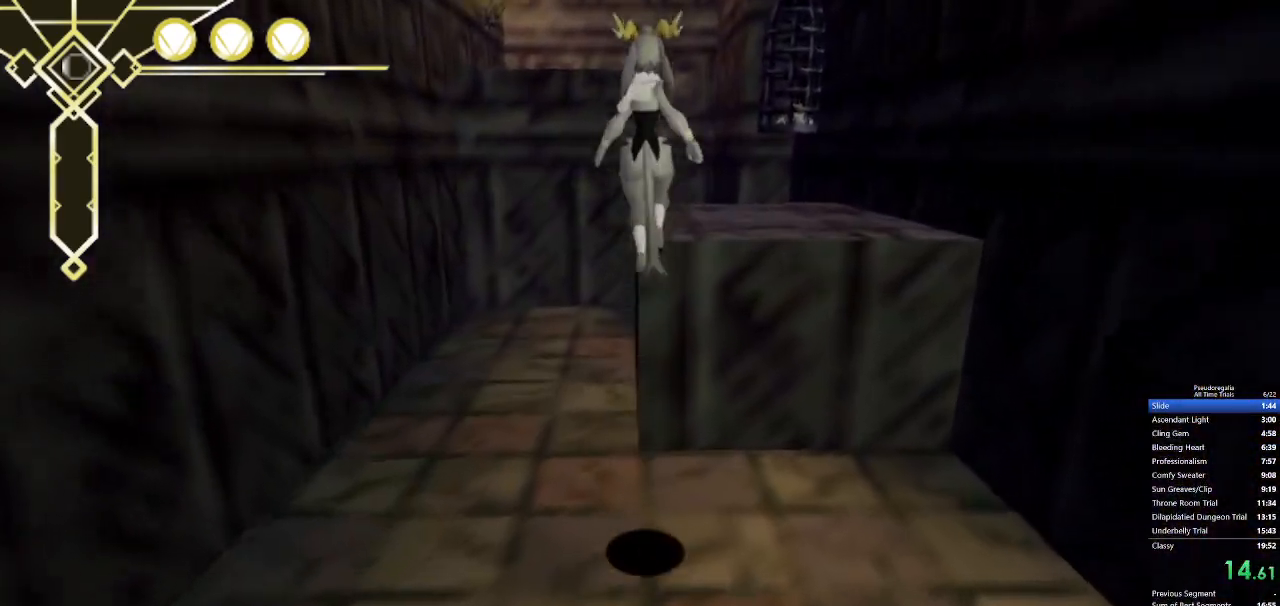
{"keys": ["w"], "mouse": [], "events": [[333, "space", "up"]]}
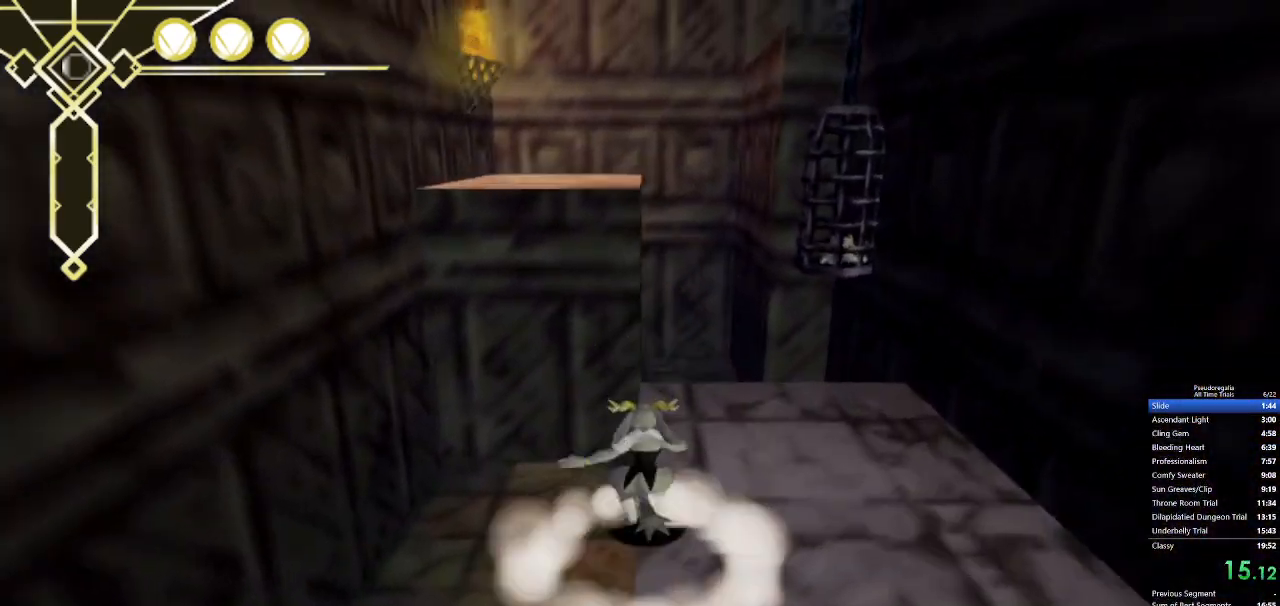
{"keys": ["space", "w"], "mouse": [], "events": [[200, "space", "down"]]}
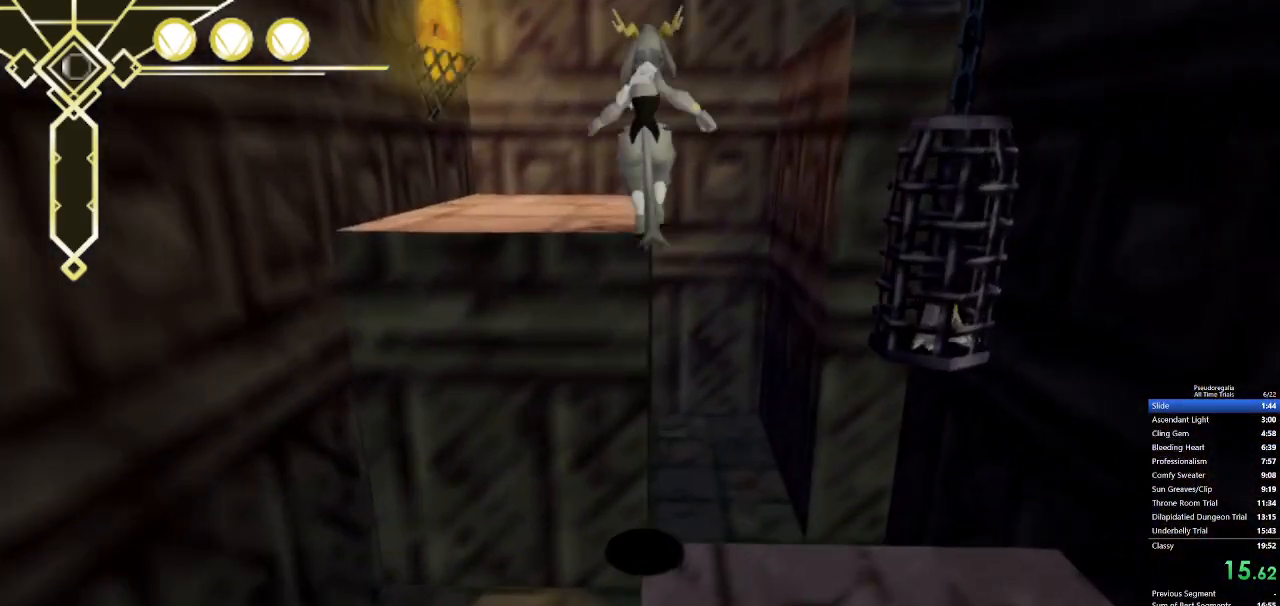
{"keys": ["space", "w"], "mouse": [], "events": [[267, "space", "up"], [367, "space", "down"]]}
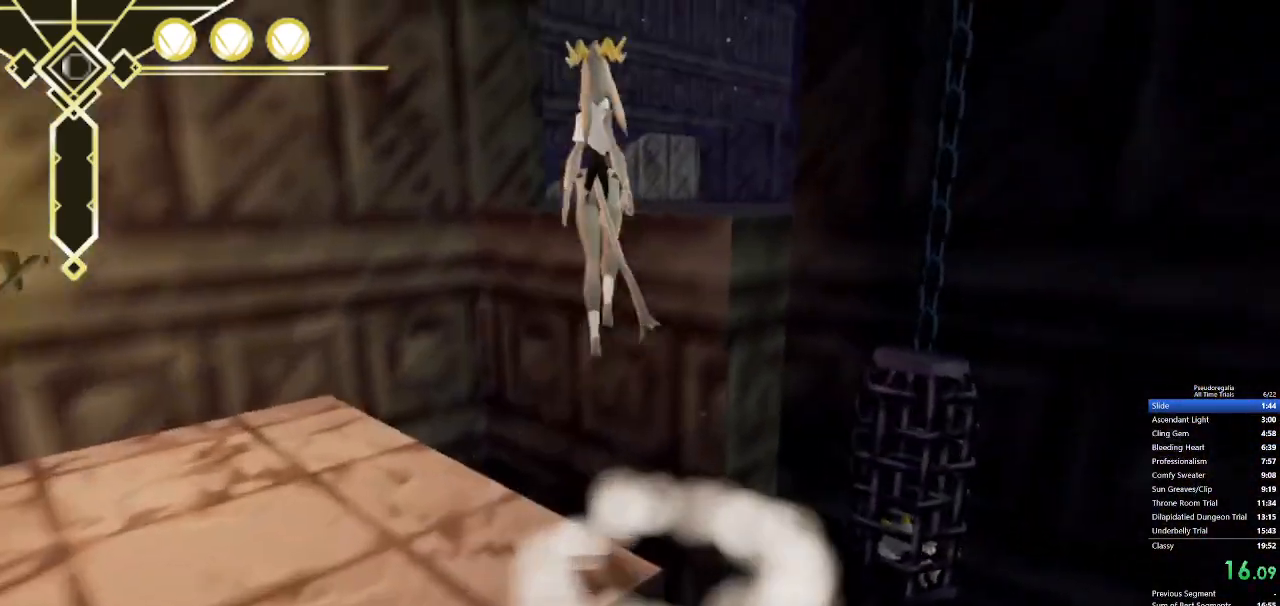
{"keys": ["space", "w"], "mouse": [], "events": []}
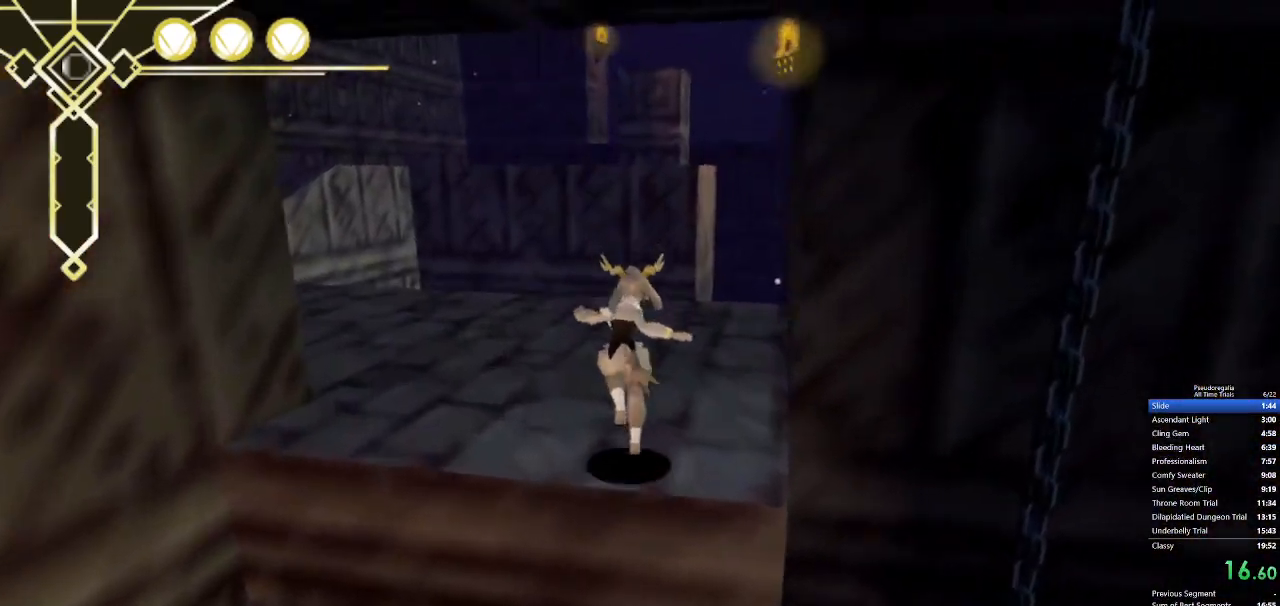
{"keys": ["w"], "mouse": [], "events": [[117, "space", "up"]]}
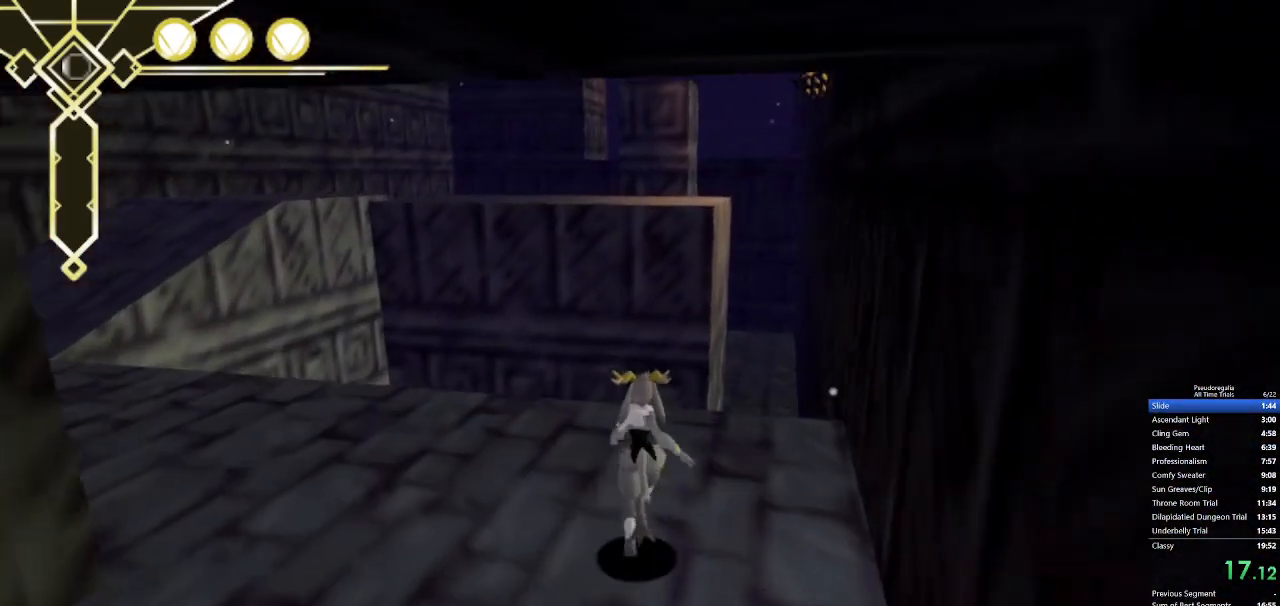
{"keys": ["space", "w"], "mouse": [], "events": [[500, "space", "down"]]}
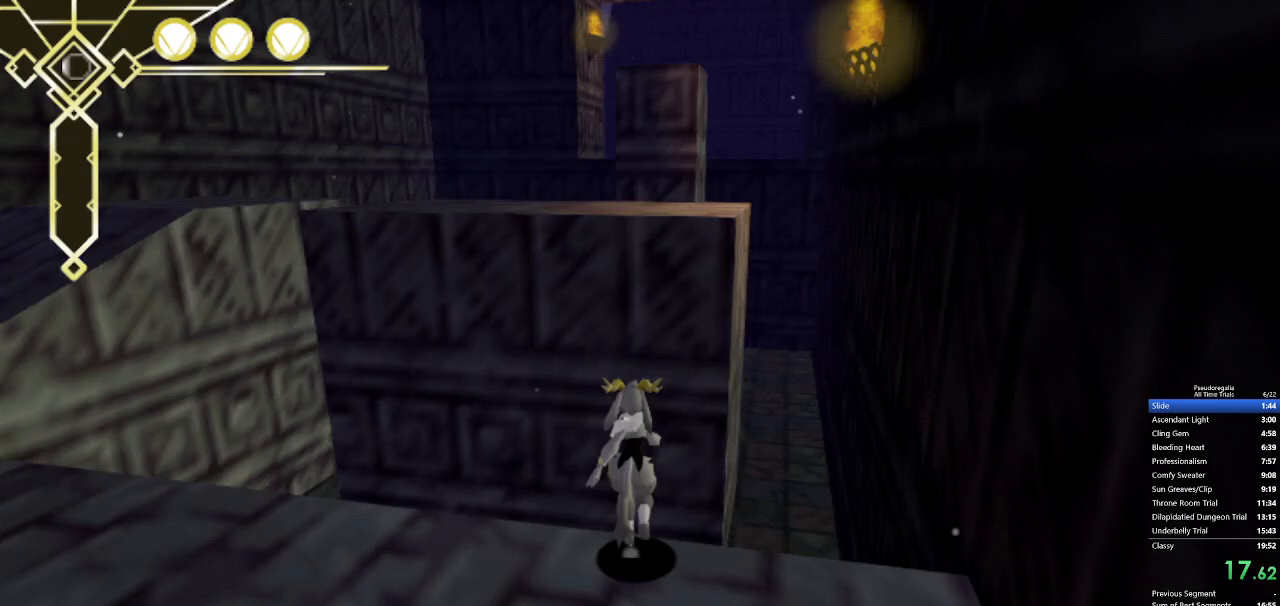
{"keys": ["space", "w"], "mouse": [], "events": []}
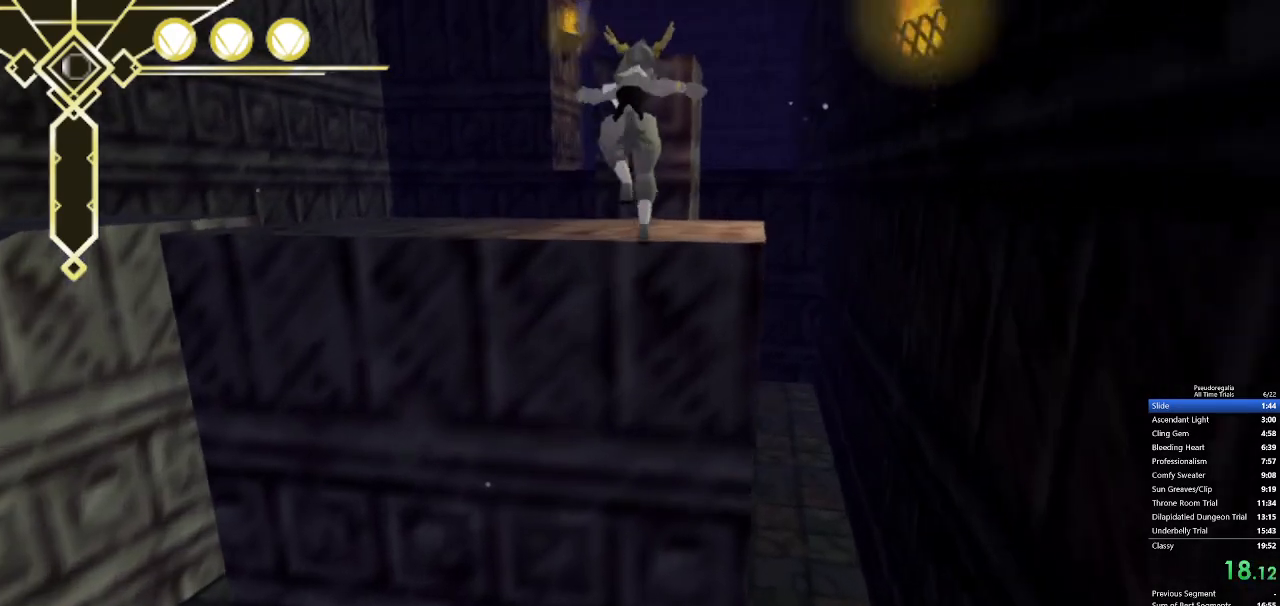
{"keys": ["space", "w"], "mouse": [], "events": [[250, "space", "up"], [483, "space", "down"]]}
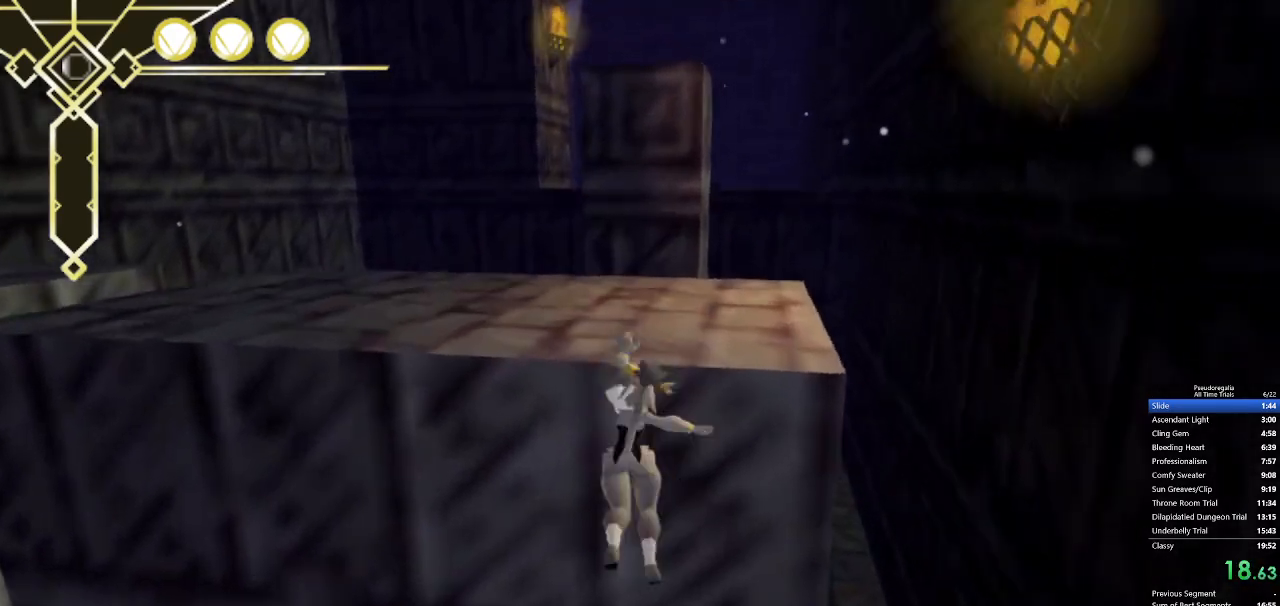
{"keys": ["w"], "mouse": [], "events": [[33, "space", "up"], [133, "space", "down"], [167, "space", "up"]]}
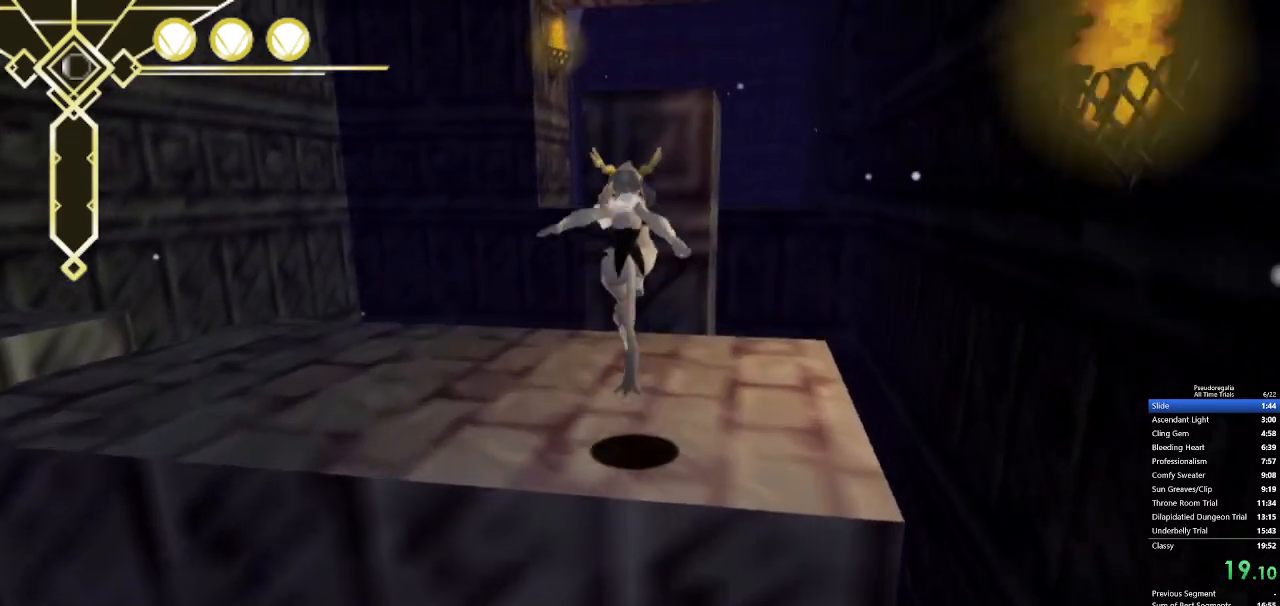
{"keys": ["w"], "mouse": [], "events": []}
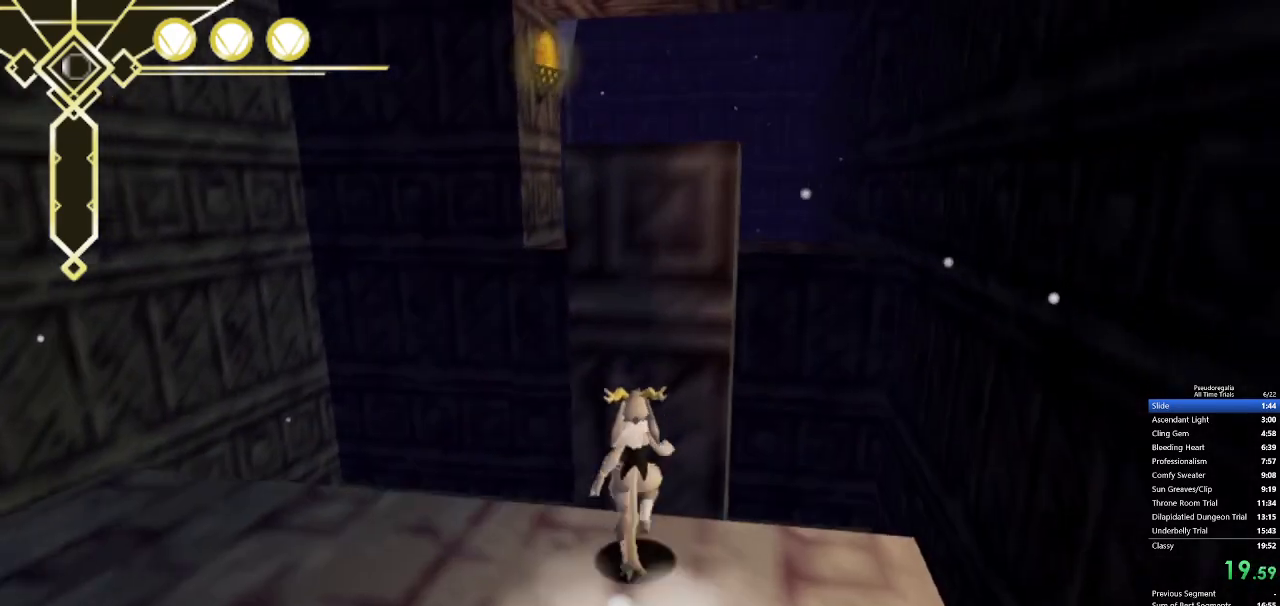
{"keys": ["space", "w"], "mouse": [], "events": [[117, "space", "down"]]}
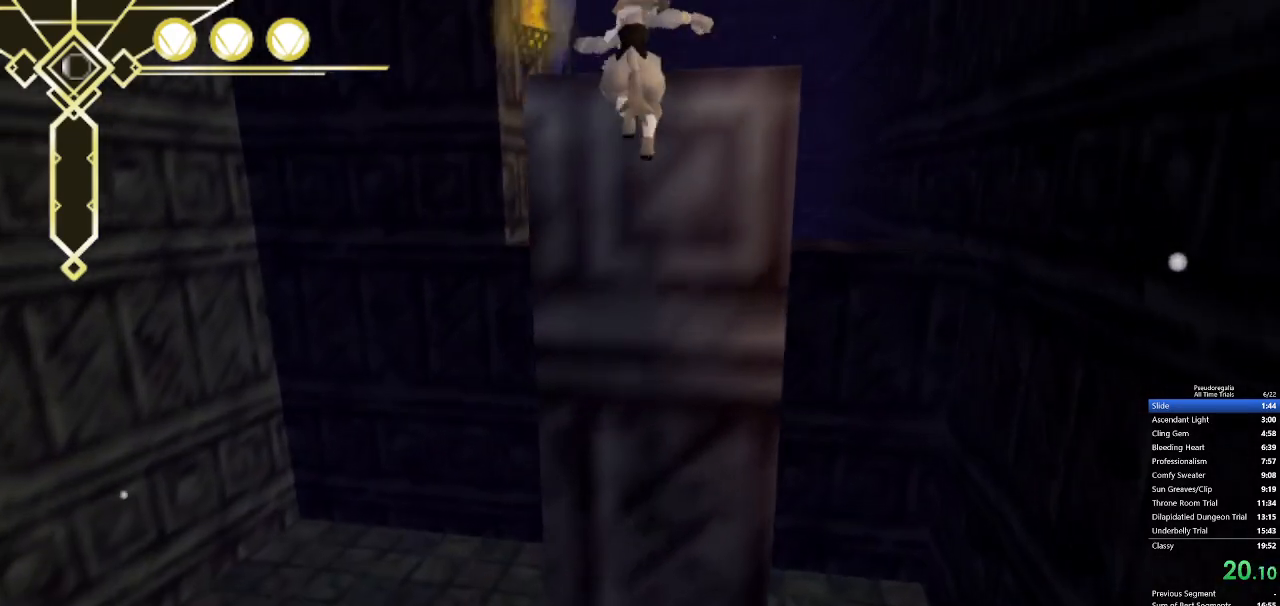
{"keys": ["w"], "mouse": [], "events": [[33, "space", "up"], [183, "space", "down"], [217, "space", "up"], [317, "space", "down"], [417, "space", "up"]]}
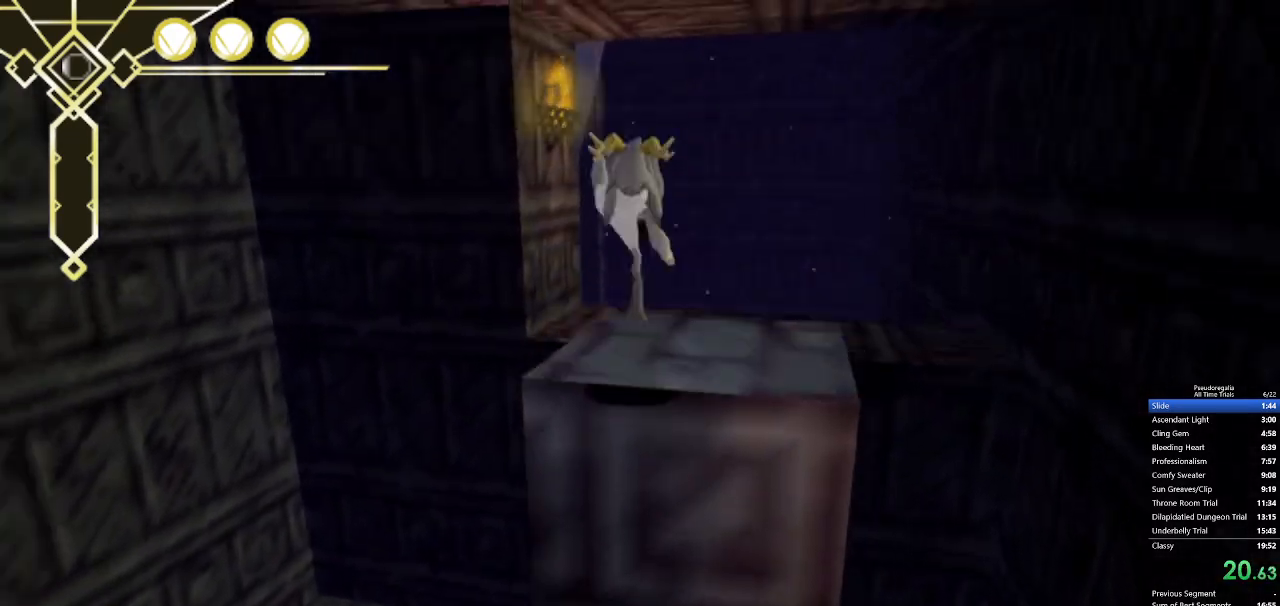
{"keys": ["space", "w"], "mouse": [], "events": [[467, "space", "down"]]}
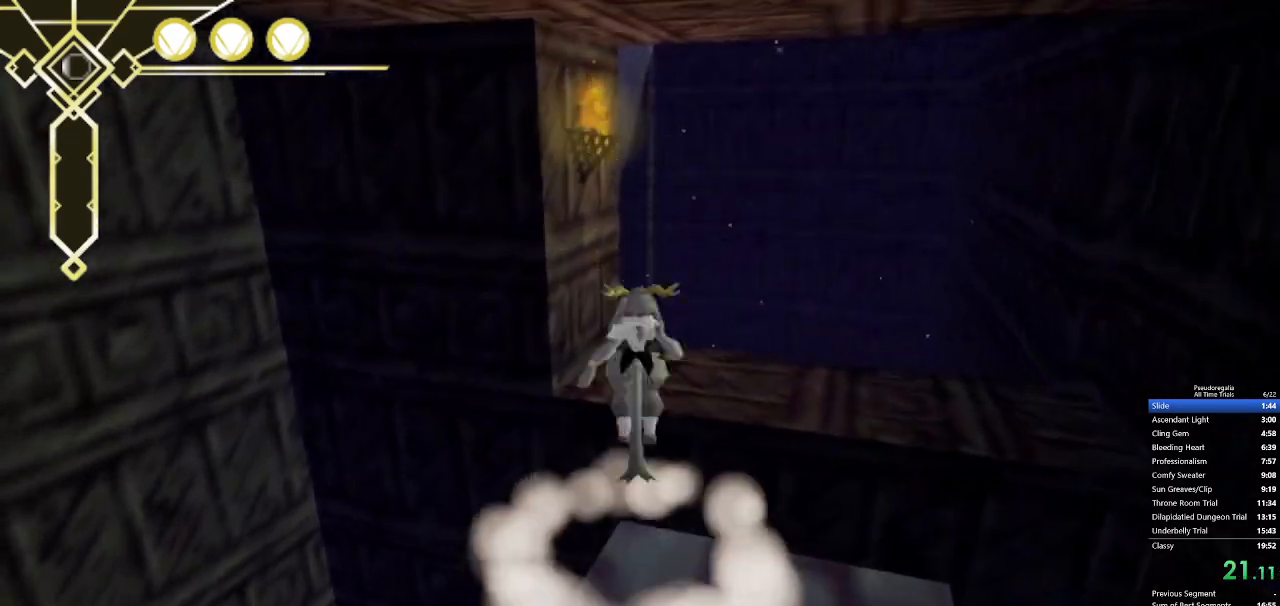
{"keys": ["space", "w"], "mouse": [], "events": []}
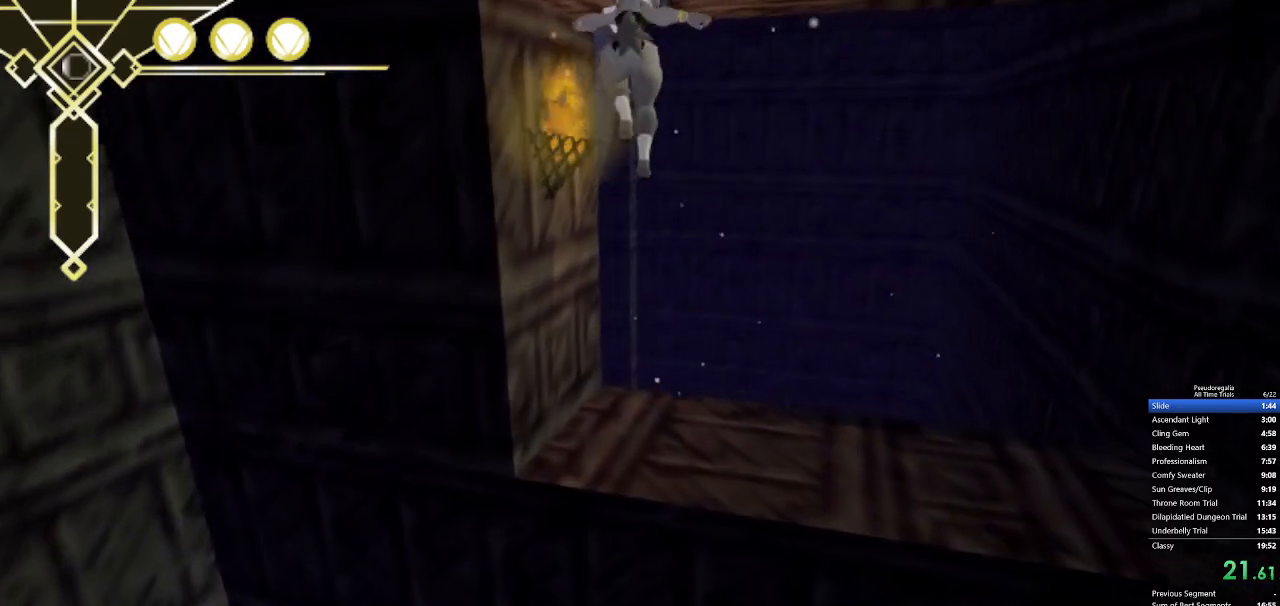
{"keys": ["w"], "mouse": [], "events": [[317, "space", "up"]]}
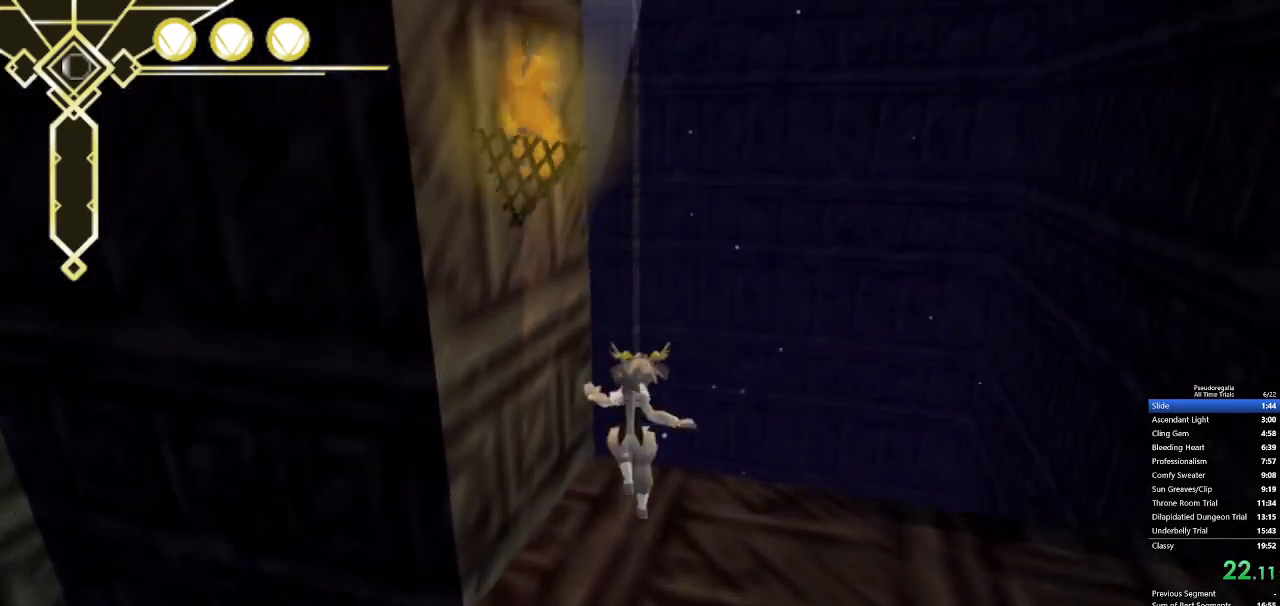
{"keys": ["w"], "mouse": [], "events": []}
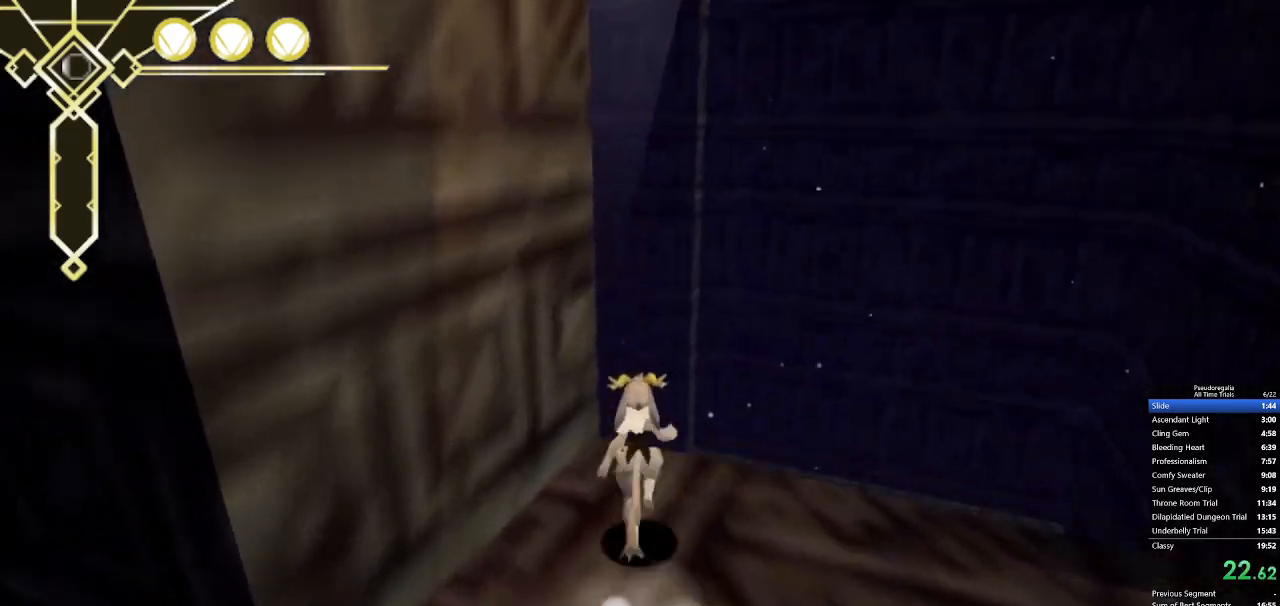
{"keys": ["w"], "mouse": [], "events": []}
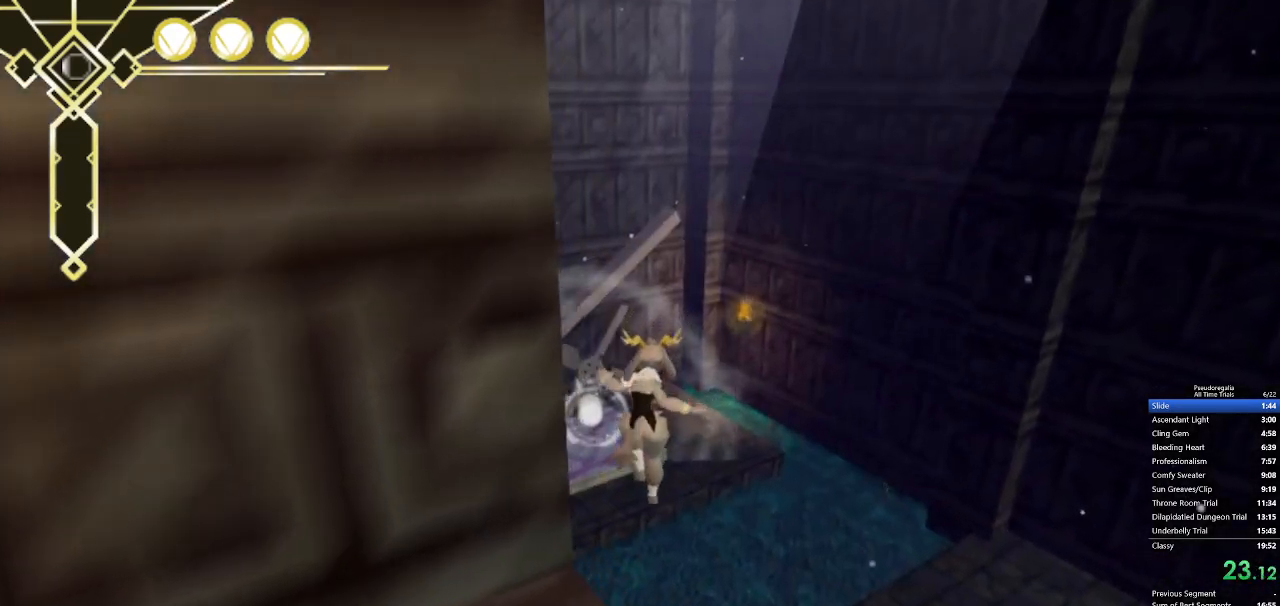
{"keys": ["w"], "mouse": [], "events": []}